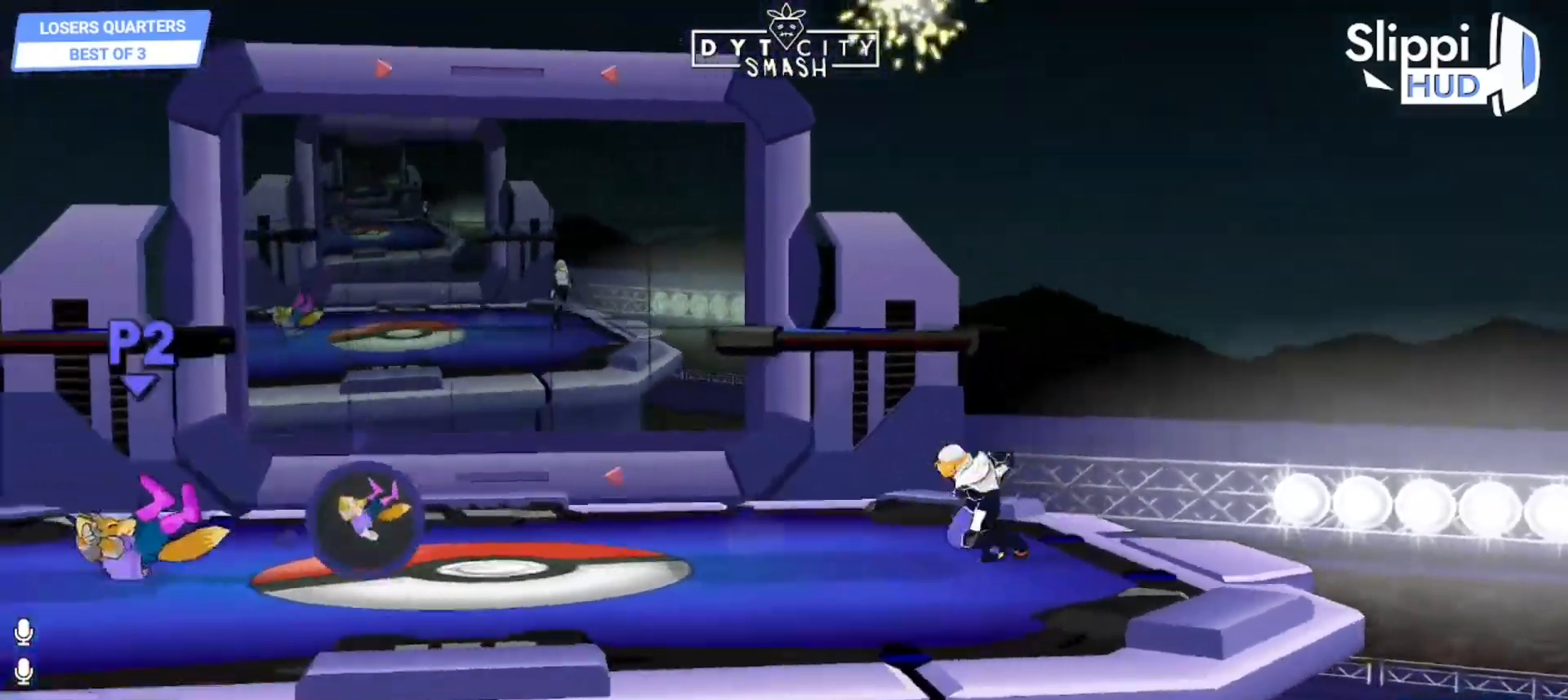
Gameplay with a controller (Nintendo layout); each line is a JSON object with the inputs held at the frame after it (dt_ms = milliseconds from this image to that frame). "events" lists button and stick changes between this image and that frame as [ms after this image, input, new state], when the widget could be followed in between. Not read: L3 R3 START.
{"dt_ms": 500, "buttons": [], "left_stick": "center", "right_stick": "center", "events": [[133, "R1", "up"]]}
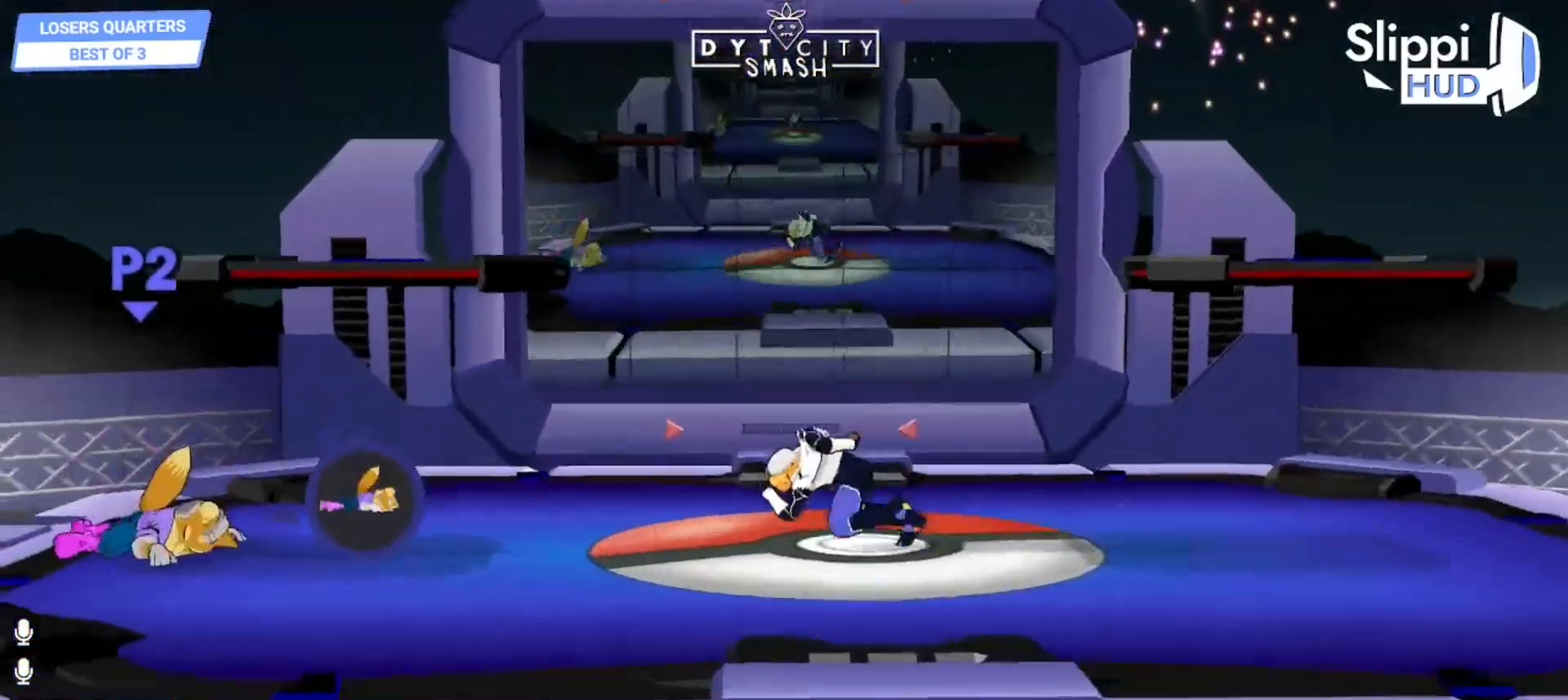
{"dt_ms": 500, "buttons": ["L1"], "left_stick": "center", "right_stick": "center"}
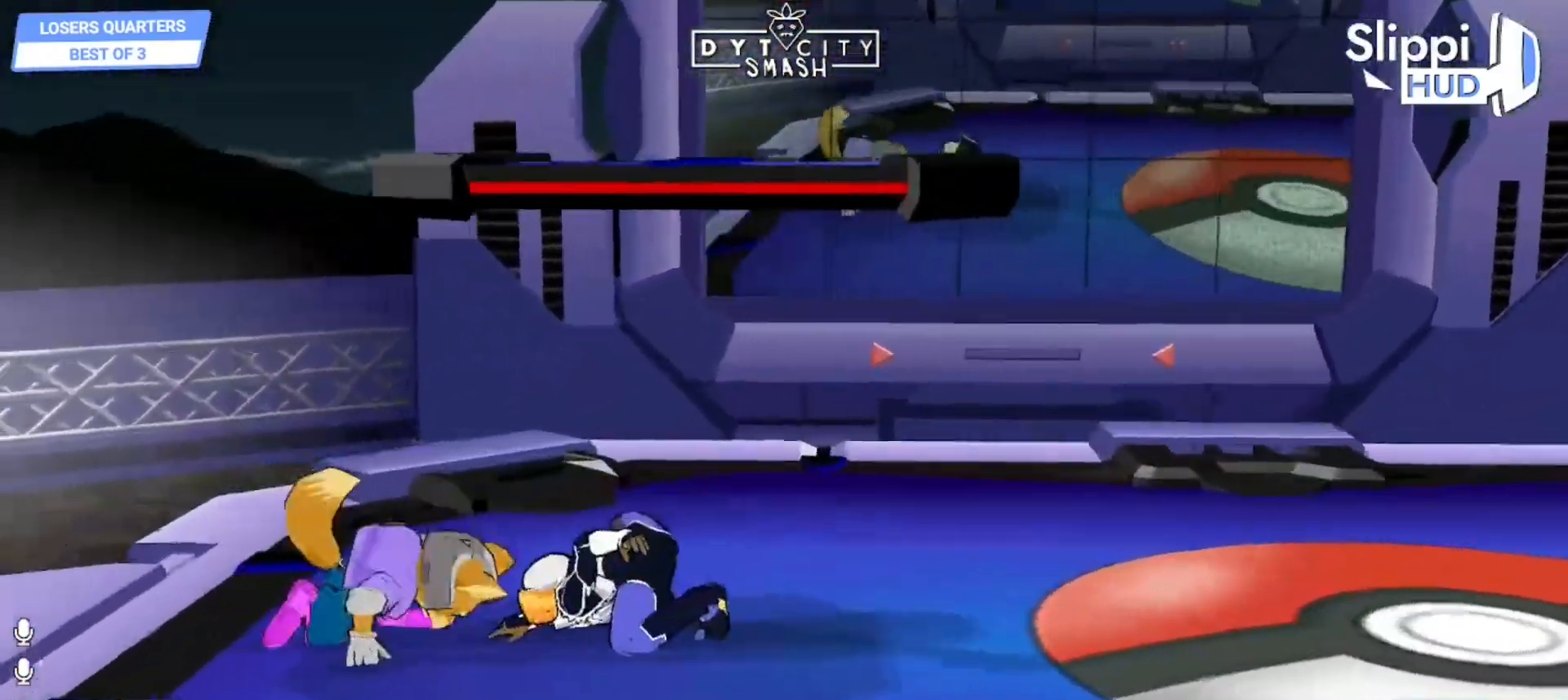
{"dt_ms": 500, "buttons": ["R1"], "left_stick": "down", "right_stick": "center", "events": [[33, "L1", "up"], [117, "R1", "down"], [367, "left_stick", "down"]]}
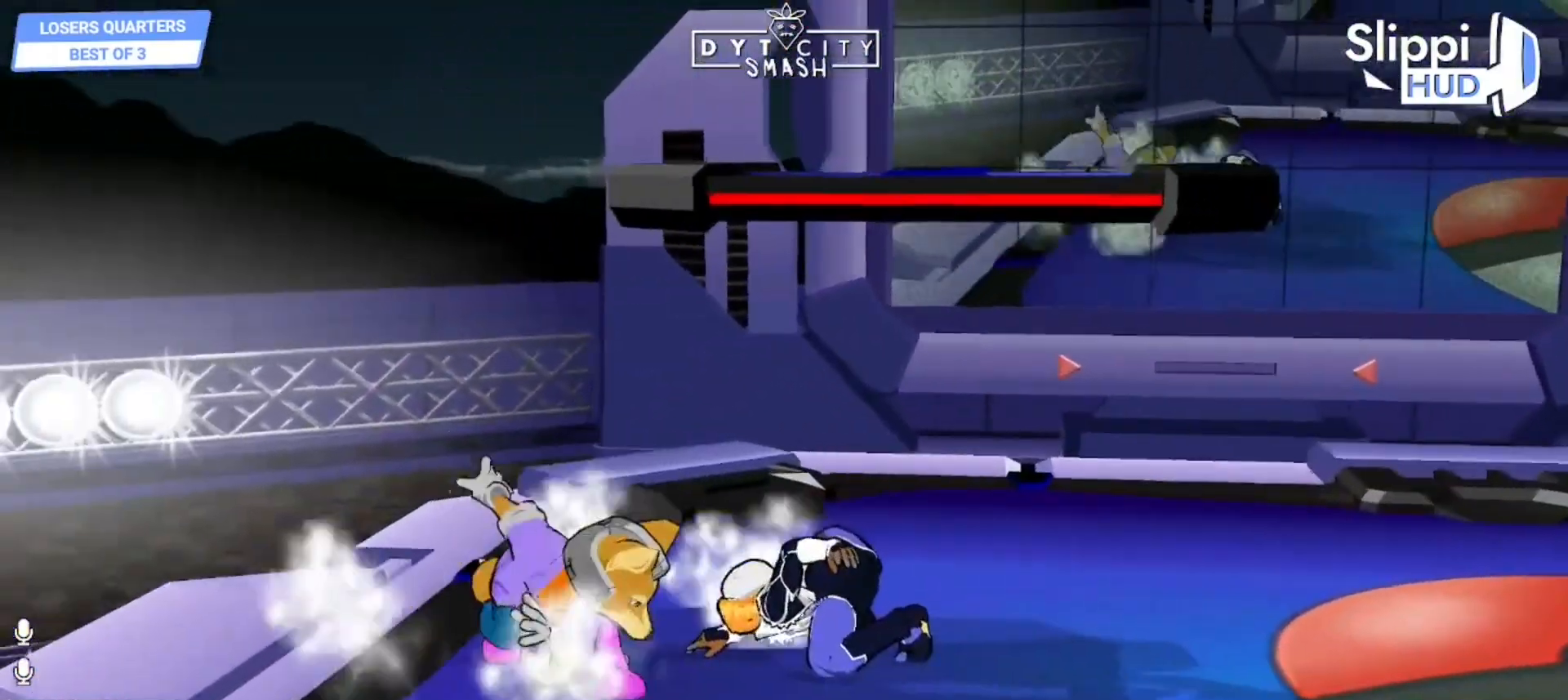
{"dt_ms": 1000, "buttons": [], "left_stick": "up-left", "right_stick": "center"}
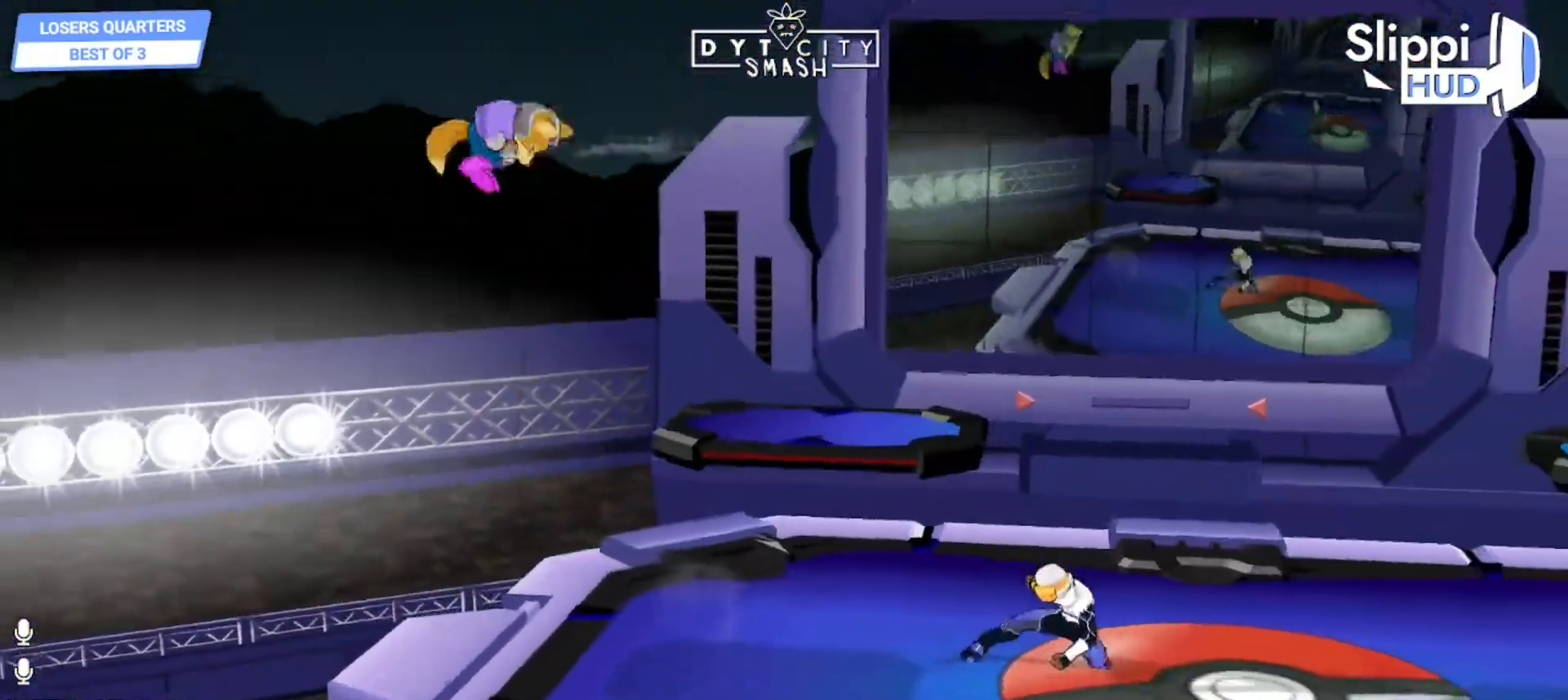
{"dt_ms": 500, "buttons": [], "left_stick": "right", "right_stick": "center", "events": [[83, "left_stick", "down"], [267, "L1", "down"], [300, "left_stick", "center"], [317, "L1", "up"], [417, "left_stick", "right"]]}
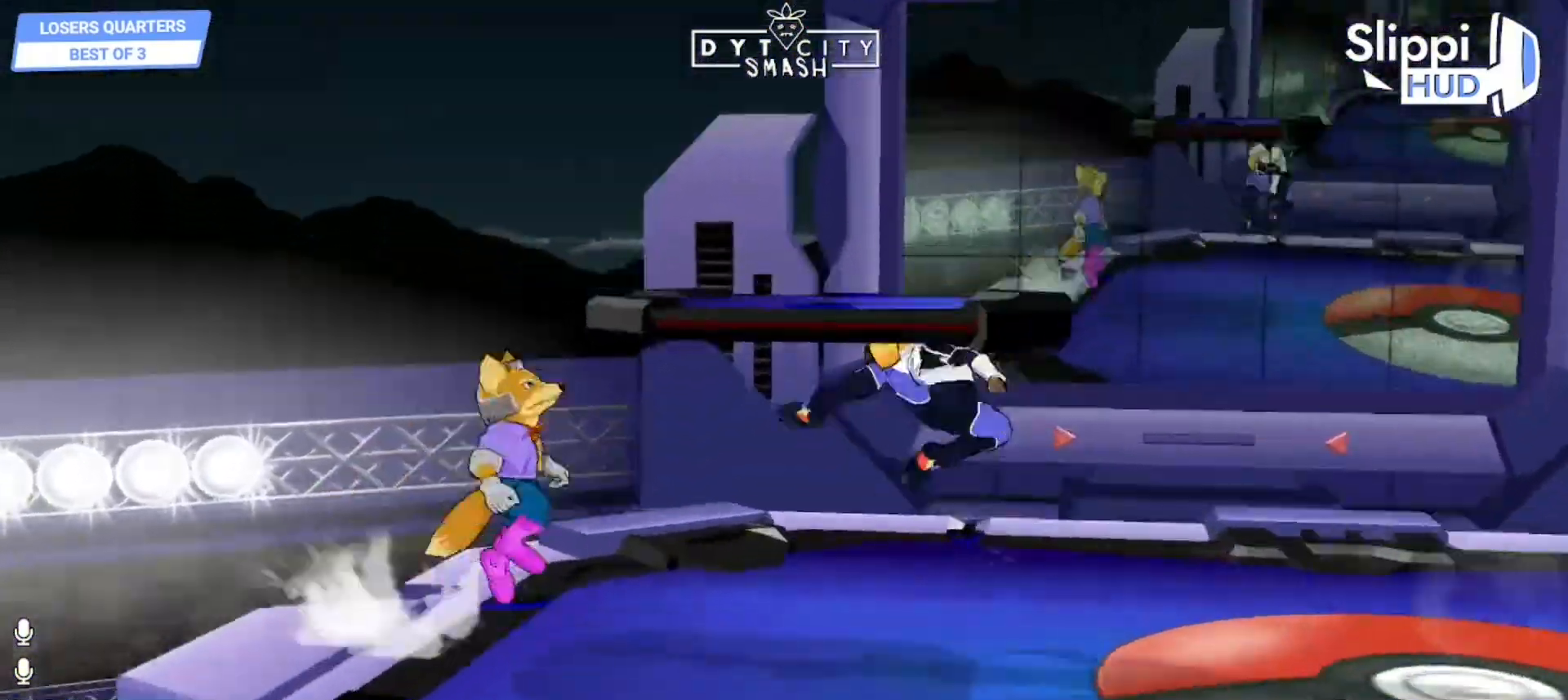
{"dt_ms": 1000, "buttons": [], "left_stick": "center", "right_stick": "center"}
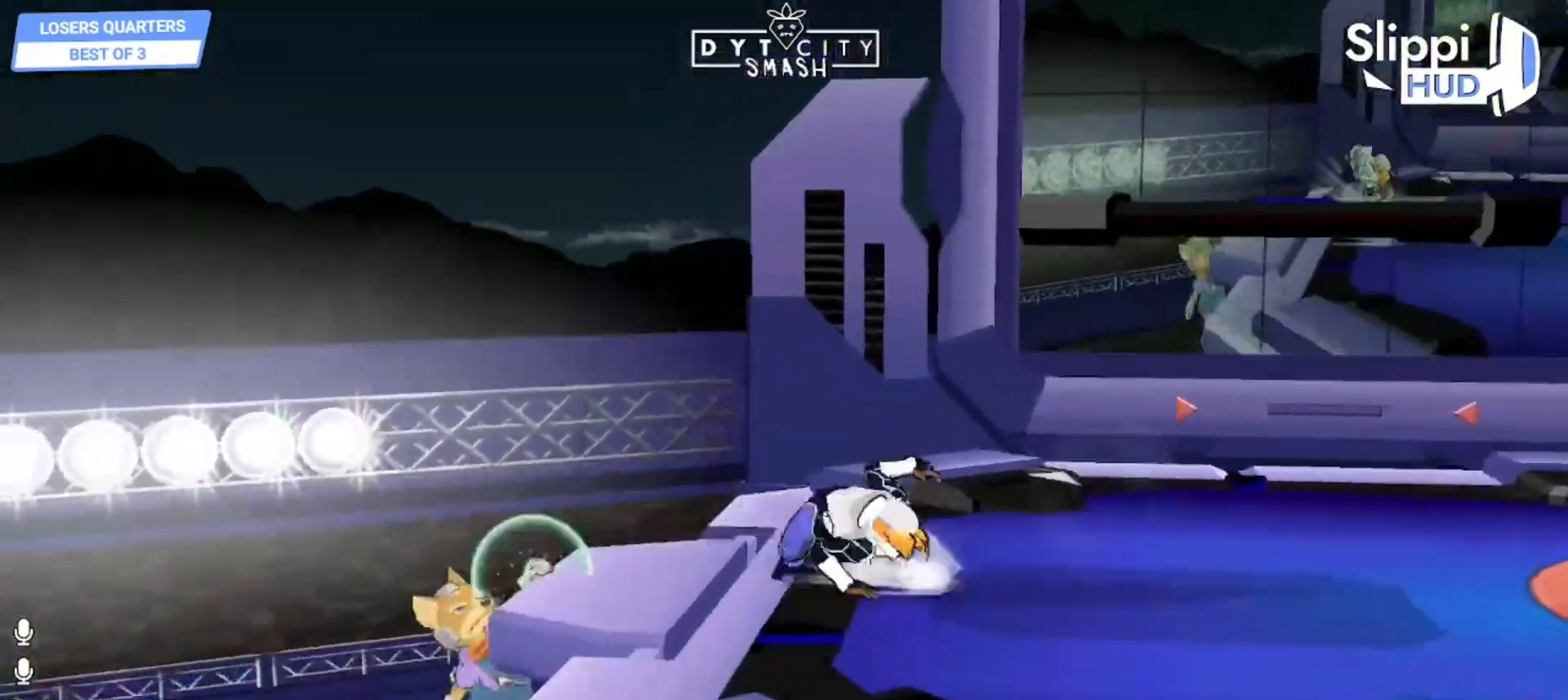
{"dt_ms": 500, "buttons": [], "left_stick": "right", "right_stick": "center", "events": [[133, "left_stick", "down-right"], [200, "left_stick", "down-left"], [300, "left_stick", "right"], [333, "B", "down"], [450, "B", "up"]]}
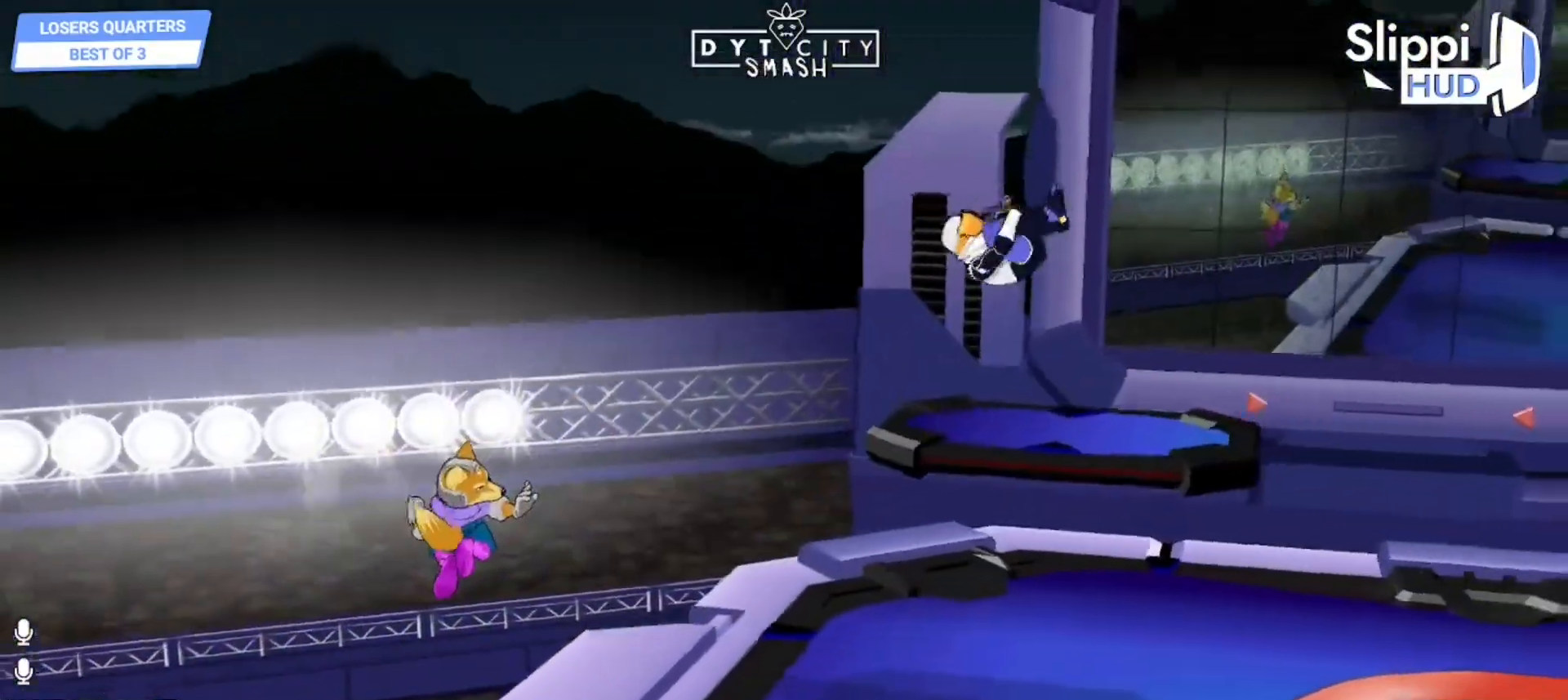
{"dt_ms": 500, "buttons": ["R1"], "left_stick": "right", "right_stick": "center", "events": [[467, "Z", "down"], [483, "R1", "down"], [483, "Z", "up"]]}
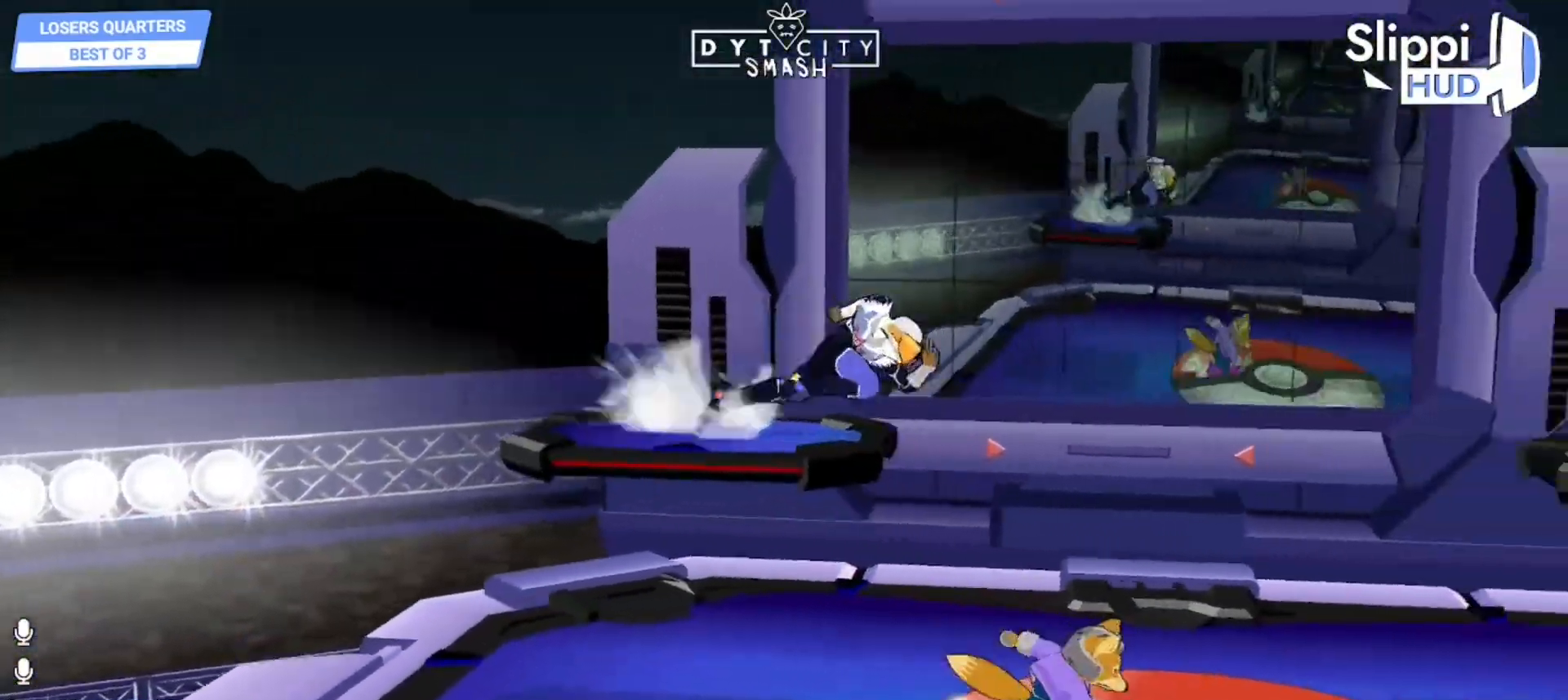
{"dt_ms": 500, "buttons": ["R1"], "left_stick": "down", "right_stick": "center", "events": [[83, "left_stick", "center"], [367, "left_stick", "down"]]}
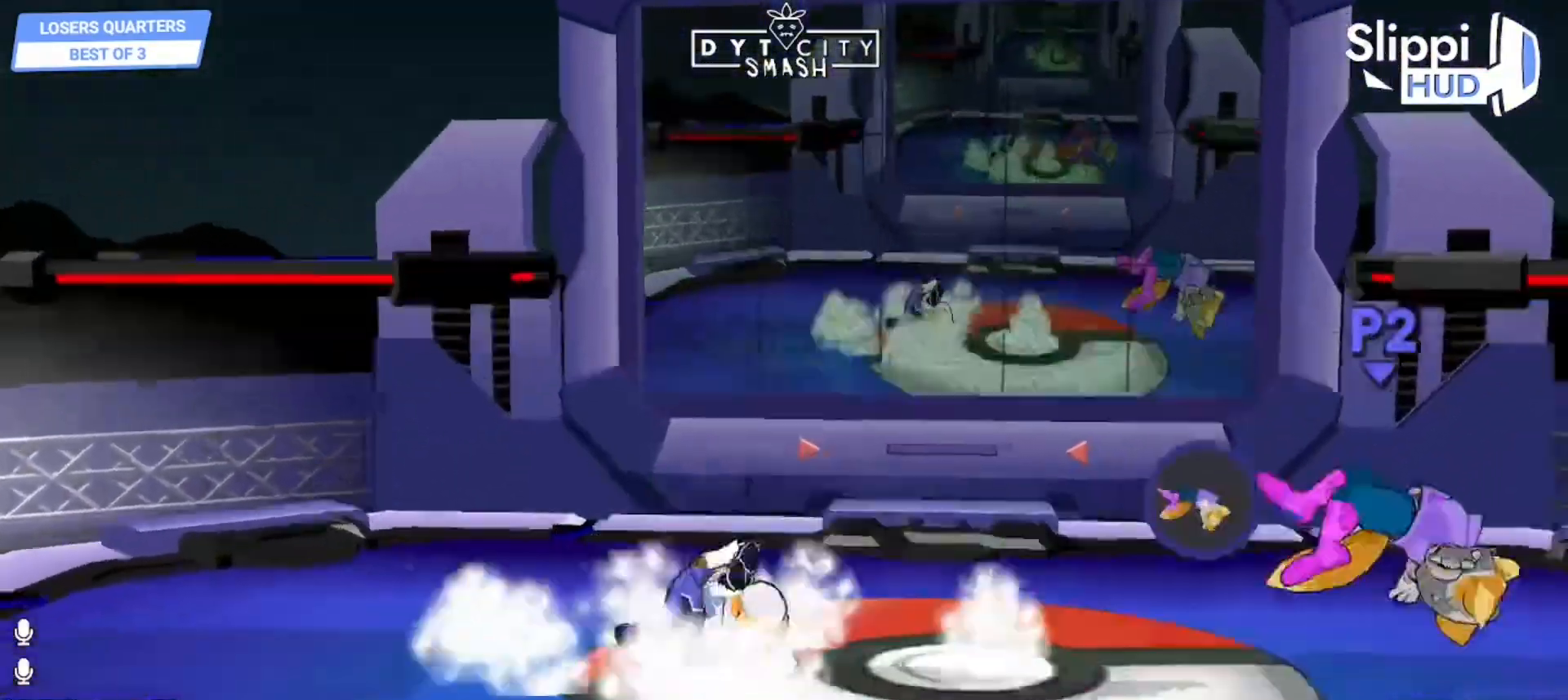
{"dt_ms": 500, "buttons": [], "left_stick": "left", "right_stick": "center", "events": [[217, "R1", "up"], [267, "left_stick", "left"]]}
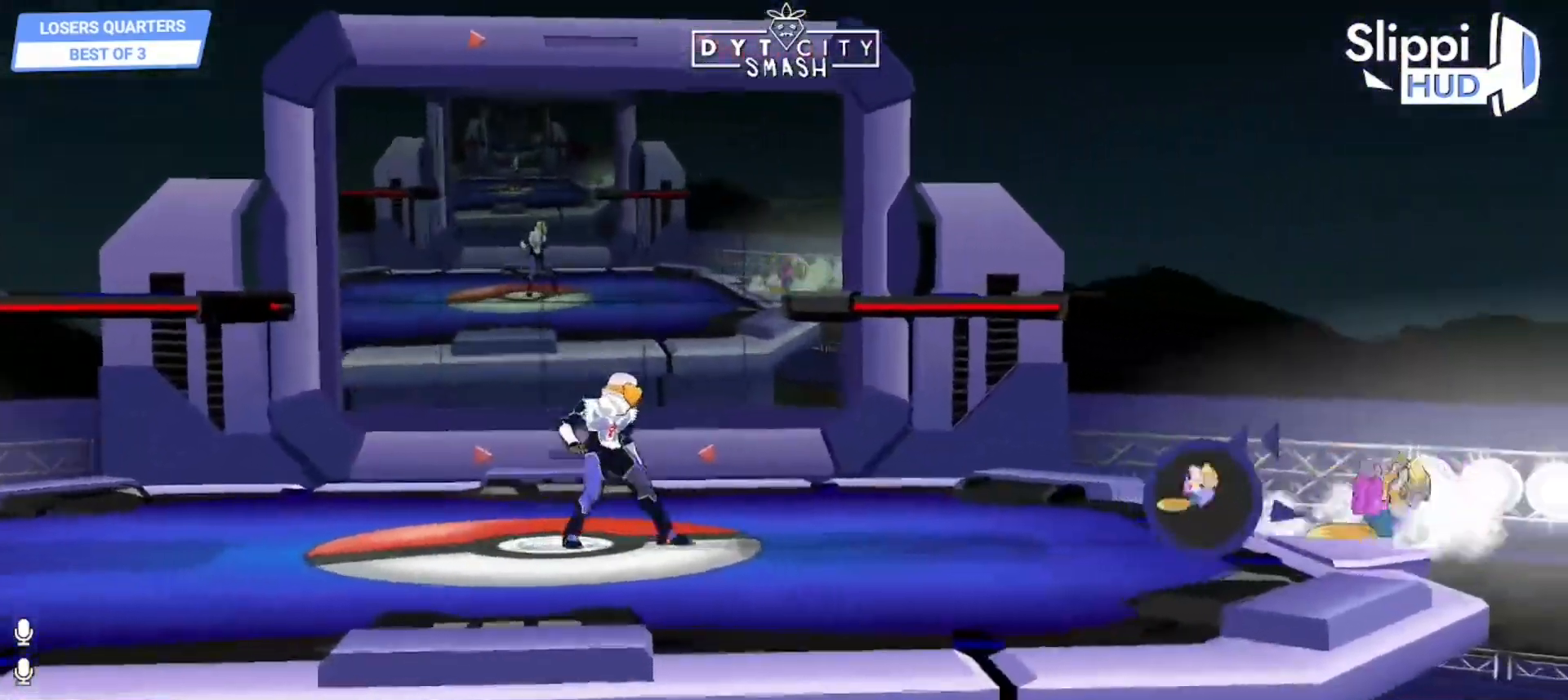
{"dt_ms": 500, "buttons": [], "left_stick": "center", "right_stick": "center"}
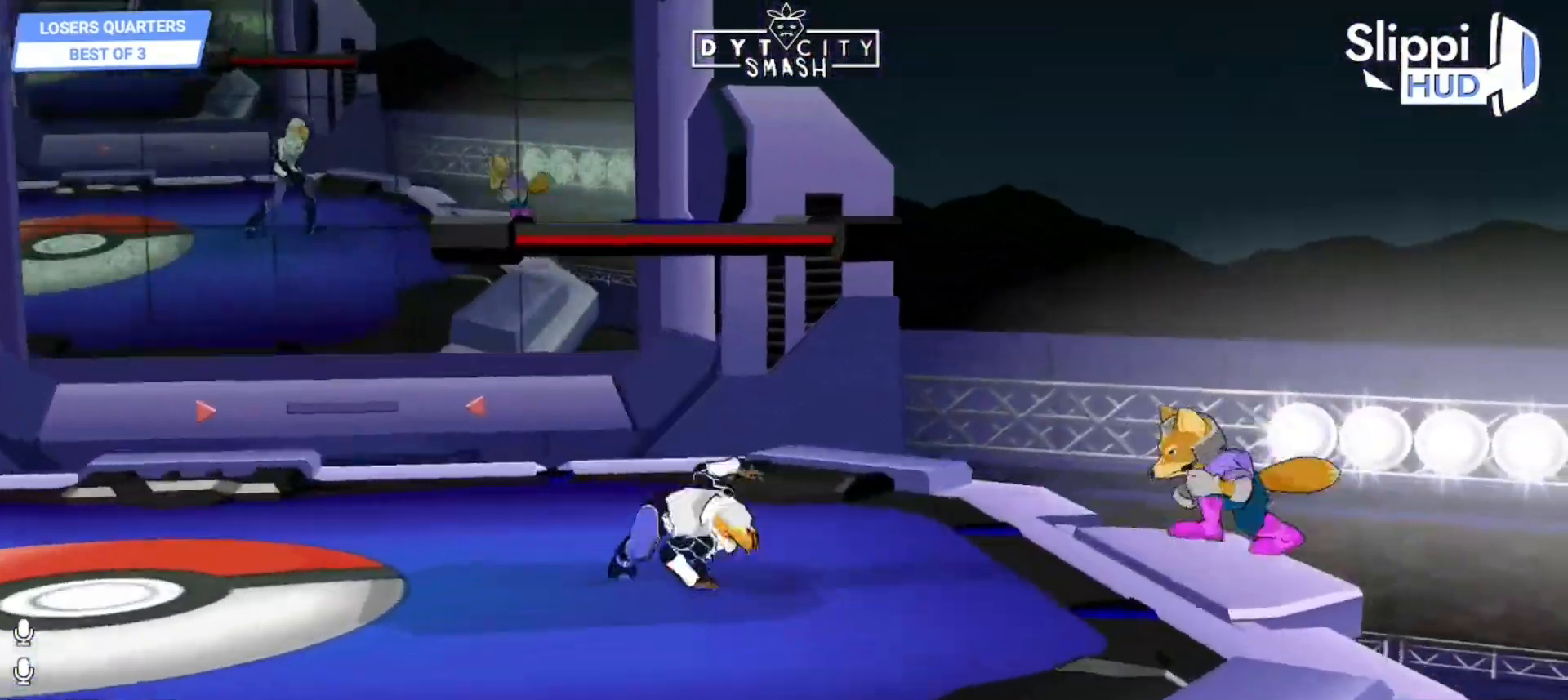
{"dt_ms": 500, "buttons": [], "left_stick": "center", "right_stick": "center"}
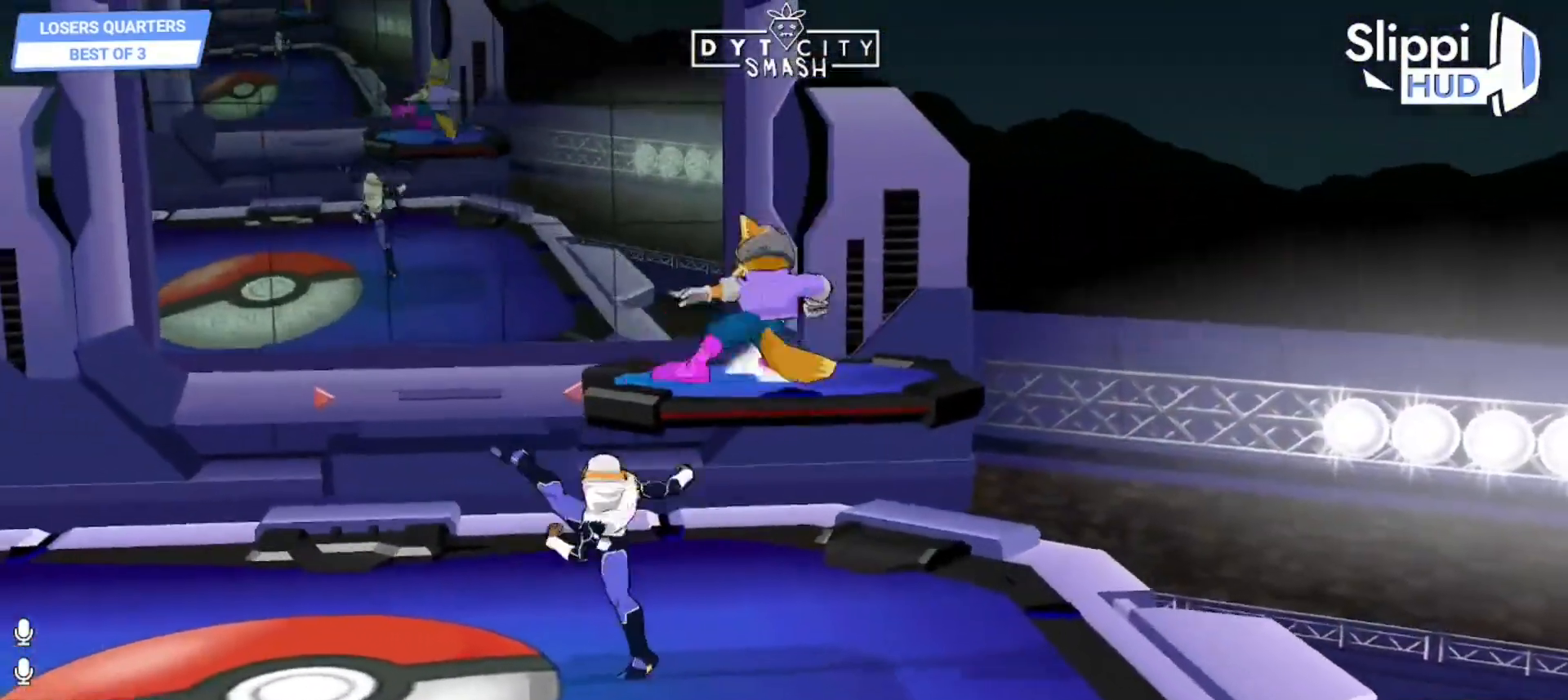
{"dt_ms": 500, "buttons": ["R1"], "left_stick": "center", "right_stick": "center"}
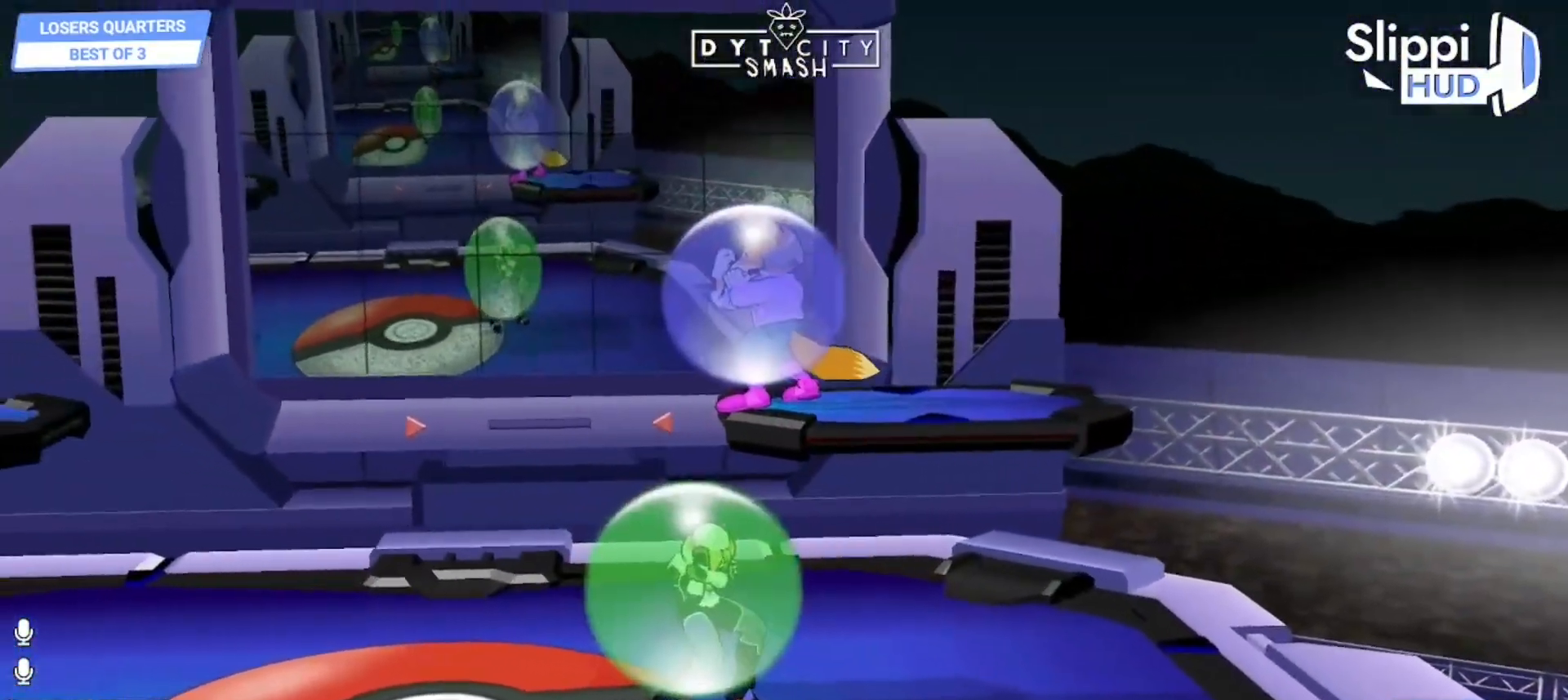
{"dt_ms": 1000, "buttons": [], "left_stick": "left", "right_stick": "center"}
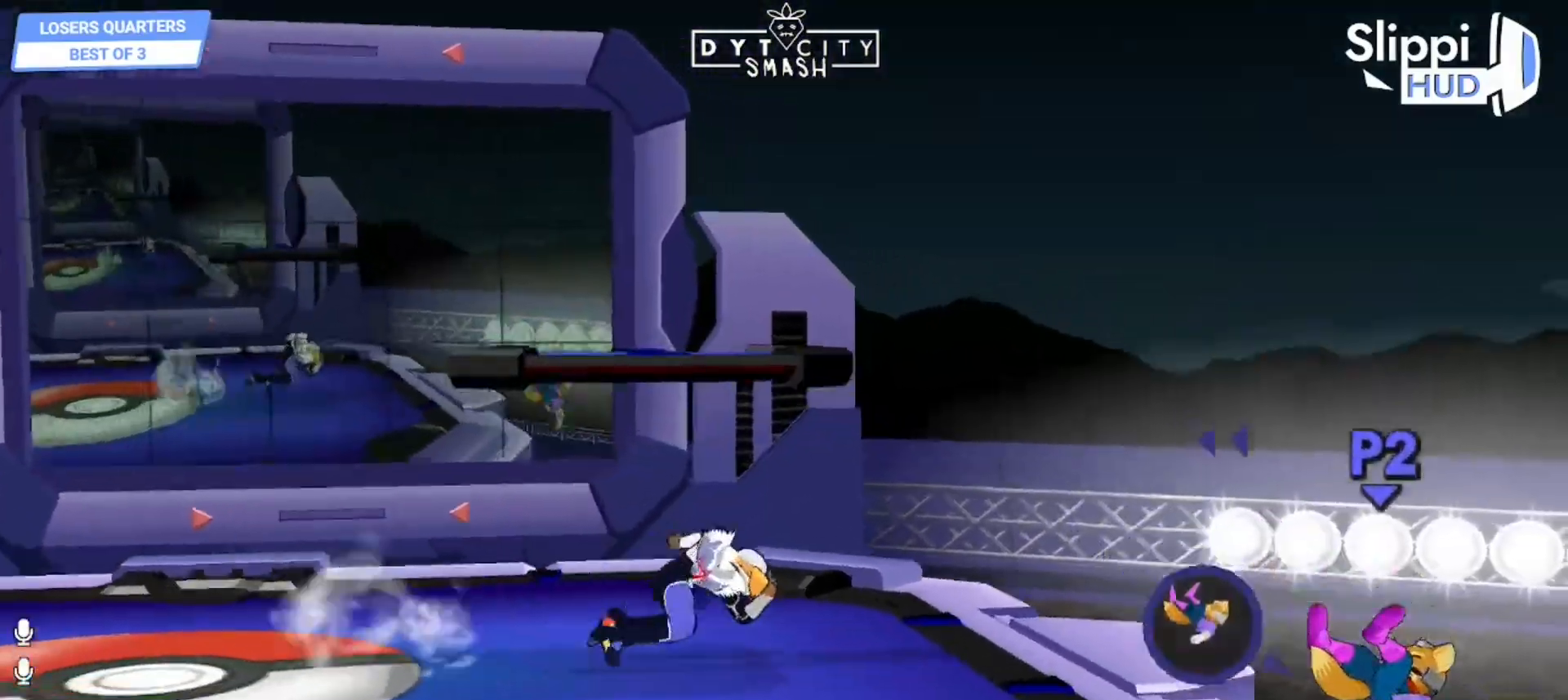
{"dt_ms": 500, "buttons": [], "left_stick": "left", "right_stick": "center", "events": [[183, "left_stick", "center"], [217, "X", "down"], [317, "left_stick", "left"], [450, "X", "up"]]}
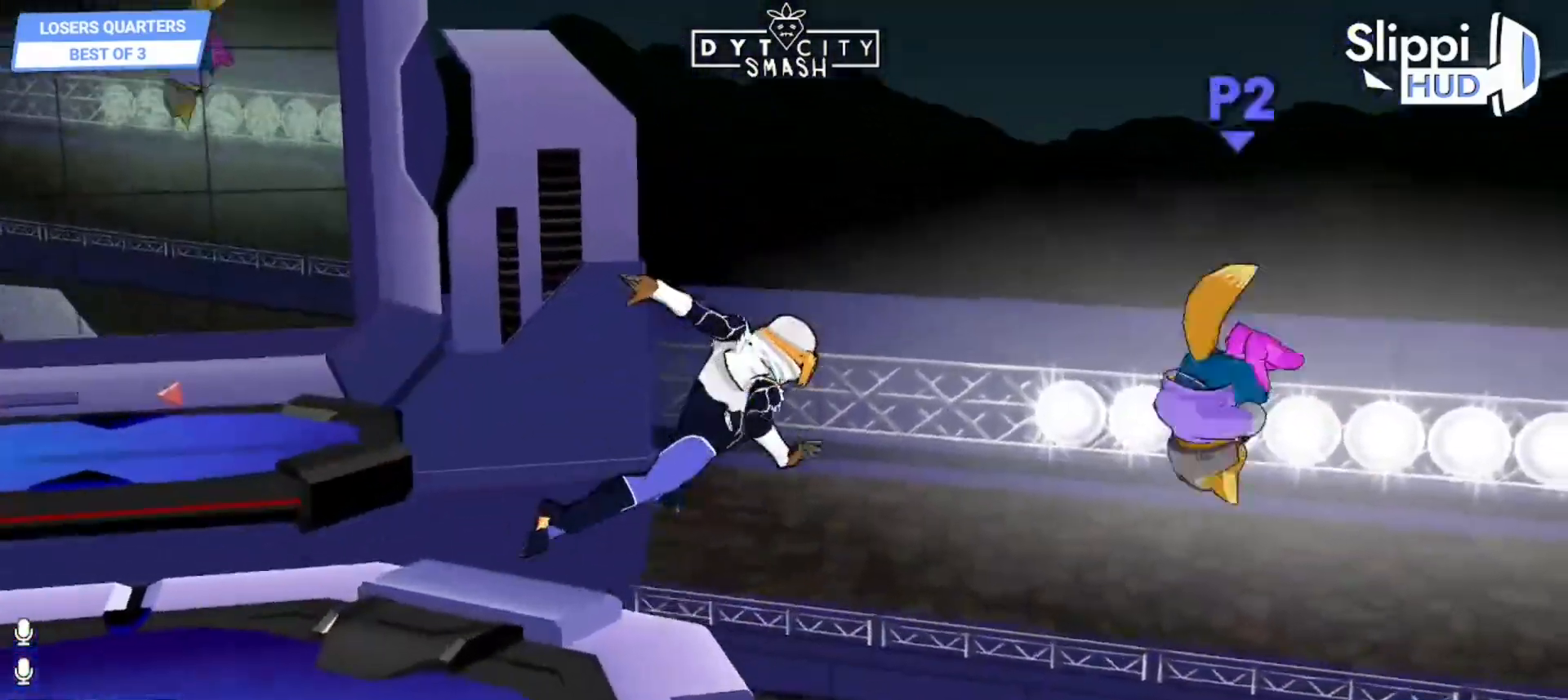
{"dt_ms": 500, "buttons": ["X"], "left_stick": "down", "right_stick": "center", "events": [[50, "left_stick", "down-left"], [200, "left_stick", "center"], [417, "left_stick", "down"], [483, "X", "down"]]}
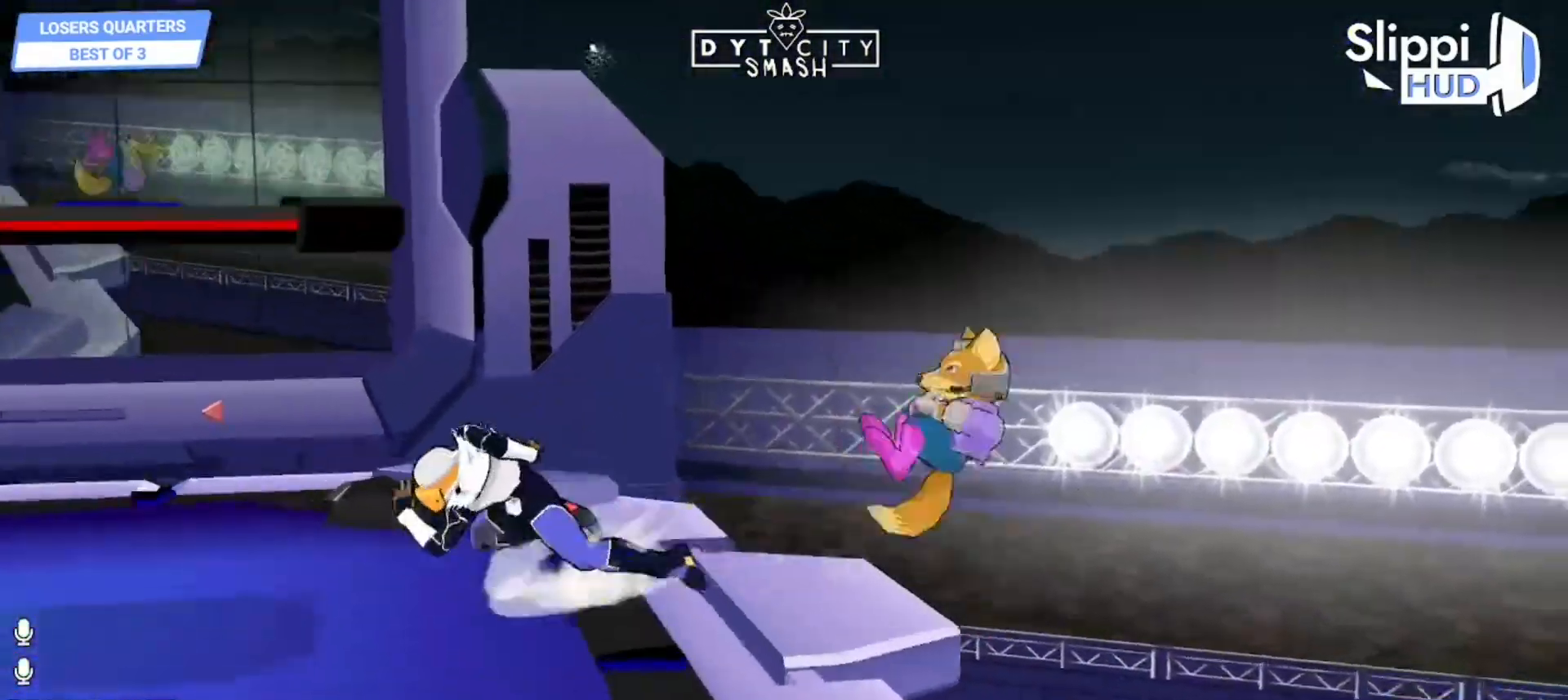
{"dt_ms": 500, "buttons": [], "left_stick": "center", "right_stick": "center", "events": [[117, "X", "up"], [150, "left_stick", "right"], [250, "left_stick", "up"], [367, "left_stick", "down"], [467, "left_stick", "center"]]}
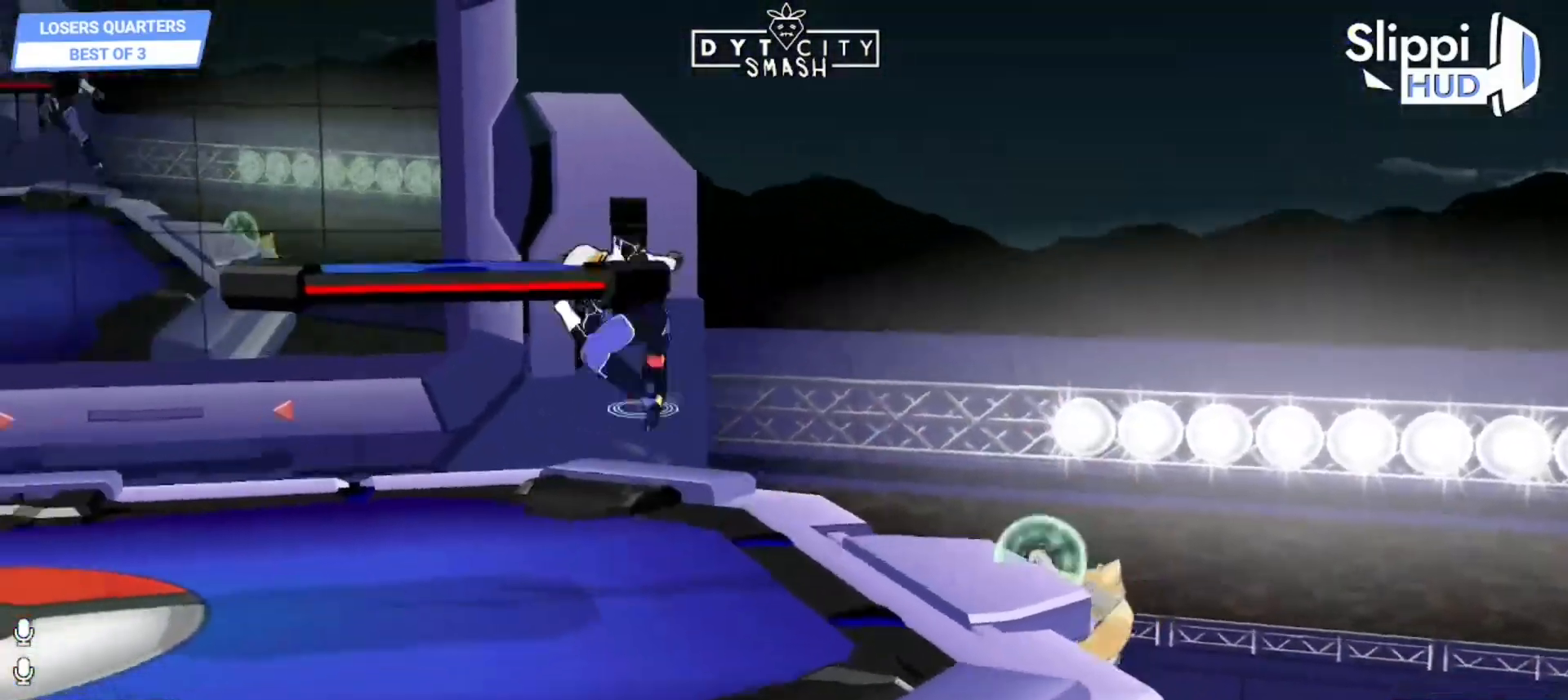
{"dt_ms": 500, "buttons": ["R1"], "left_stick": "down-left", "right_stick": "center"}
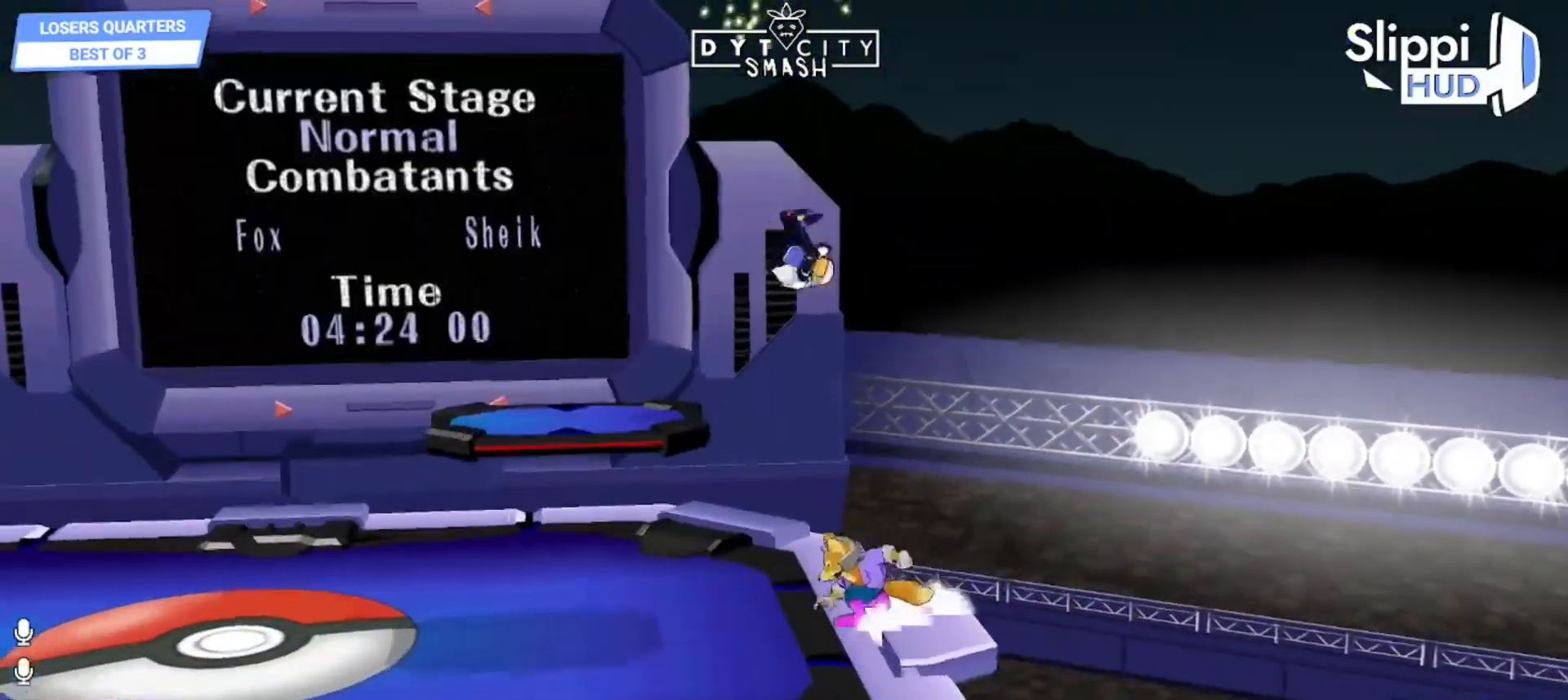
{"dt_ms": 500, "buttons": ["X", "R1"], "left_stick": "down-left", "right_stick": "center", "events": [[100, "R1", "up"], [217, "left_stick", "down"], [300, "B", "down"], [350, "A", "down"], [367, "B", "up"], [383, "A", "up"], [383, "left_stick", "down-left"], [450, "X", "down"], [500, "R1", "down"]]}
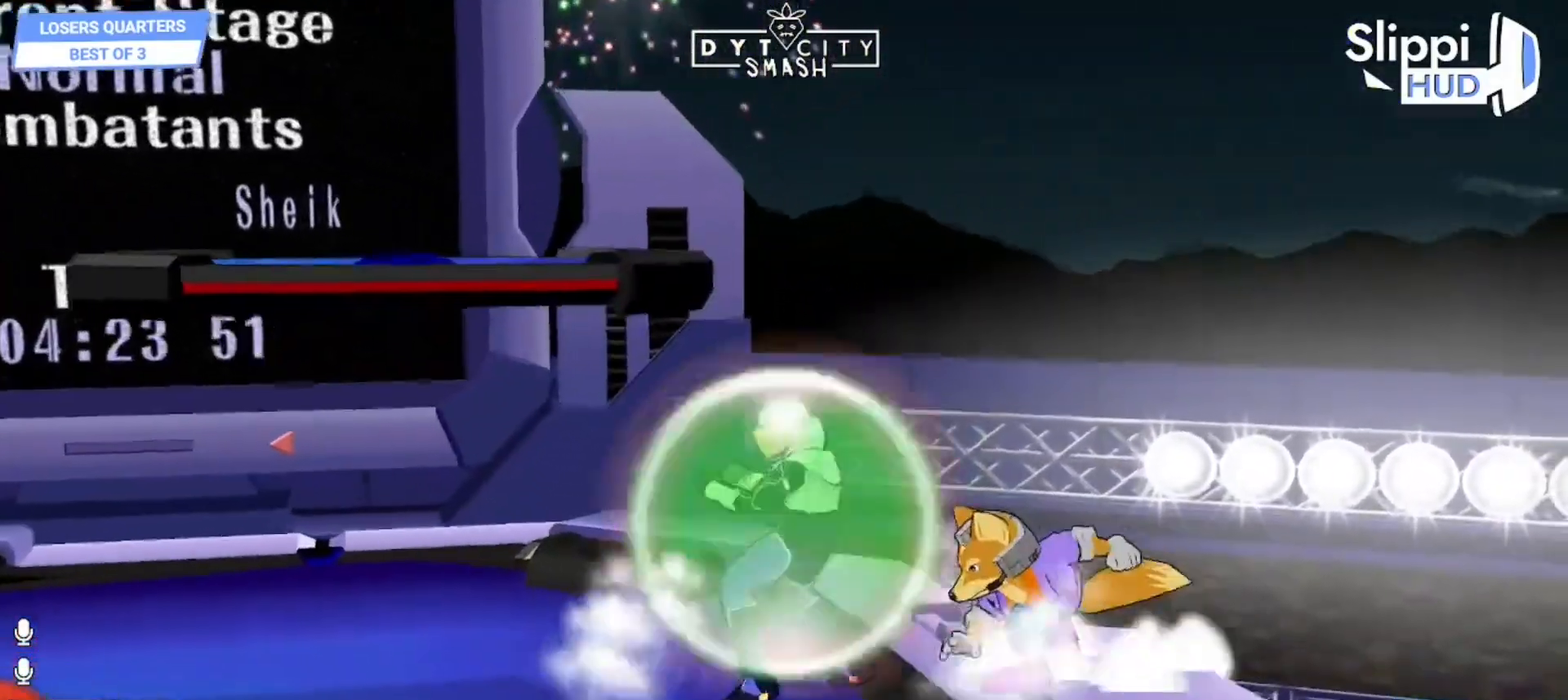
{"dt_ms": 500, "buttons": [], "left_stick": "down-left", "right_stick": "center", "events": [[50, "X", "up"], [133, "R1", "up"]]}
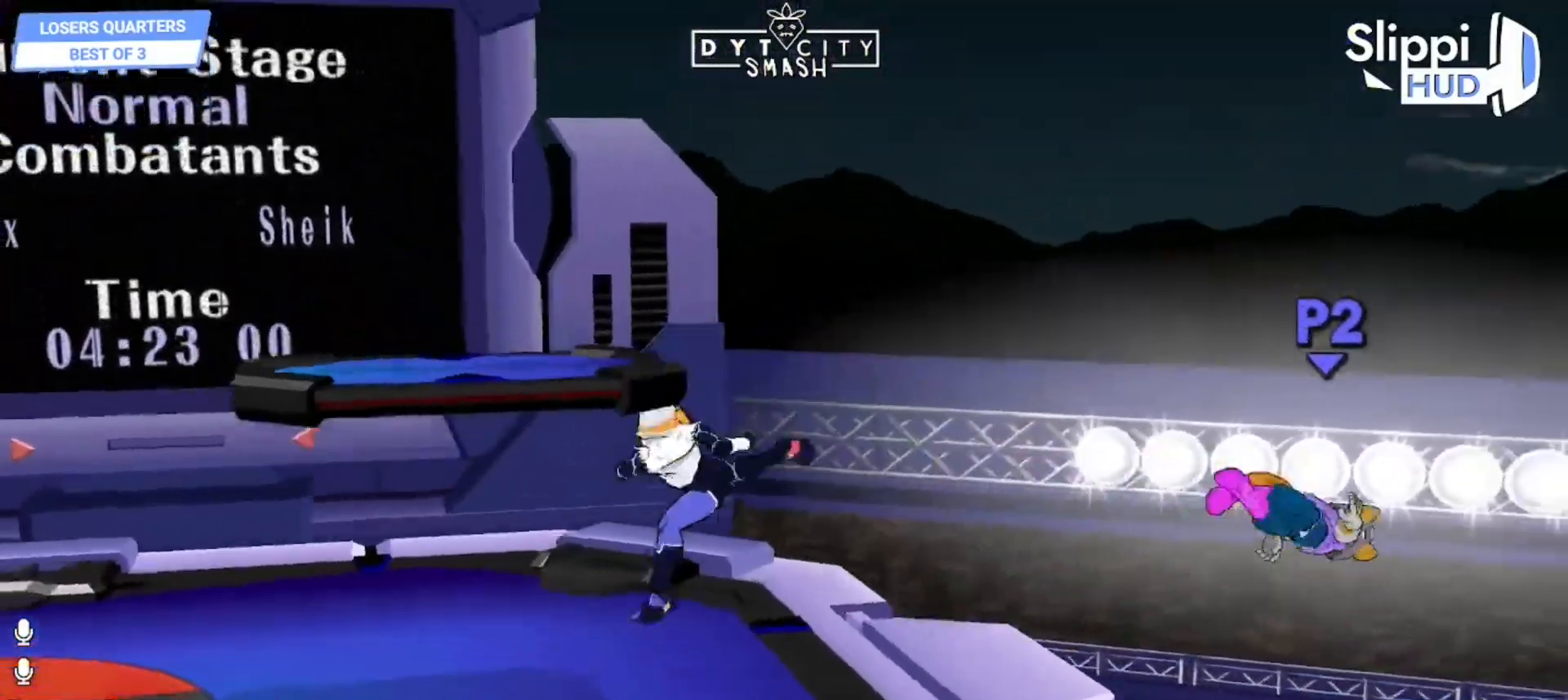
{"dt_ms": 500, "buttons": ["X"], "left_stick": "left", "right_stick": "center", "events": [[133, "DPAD_RIGHT", "down"], [150, "left_stick", "center"], [183, "DPAD_RIGHT", "up"], [233, "left_stick", "left"], [317, "X", "down"], [383, "X", "up"], [450, "X", "down"]]}
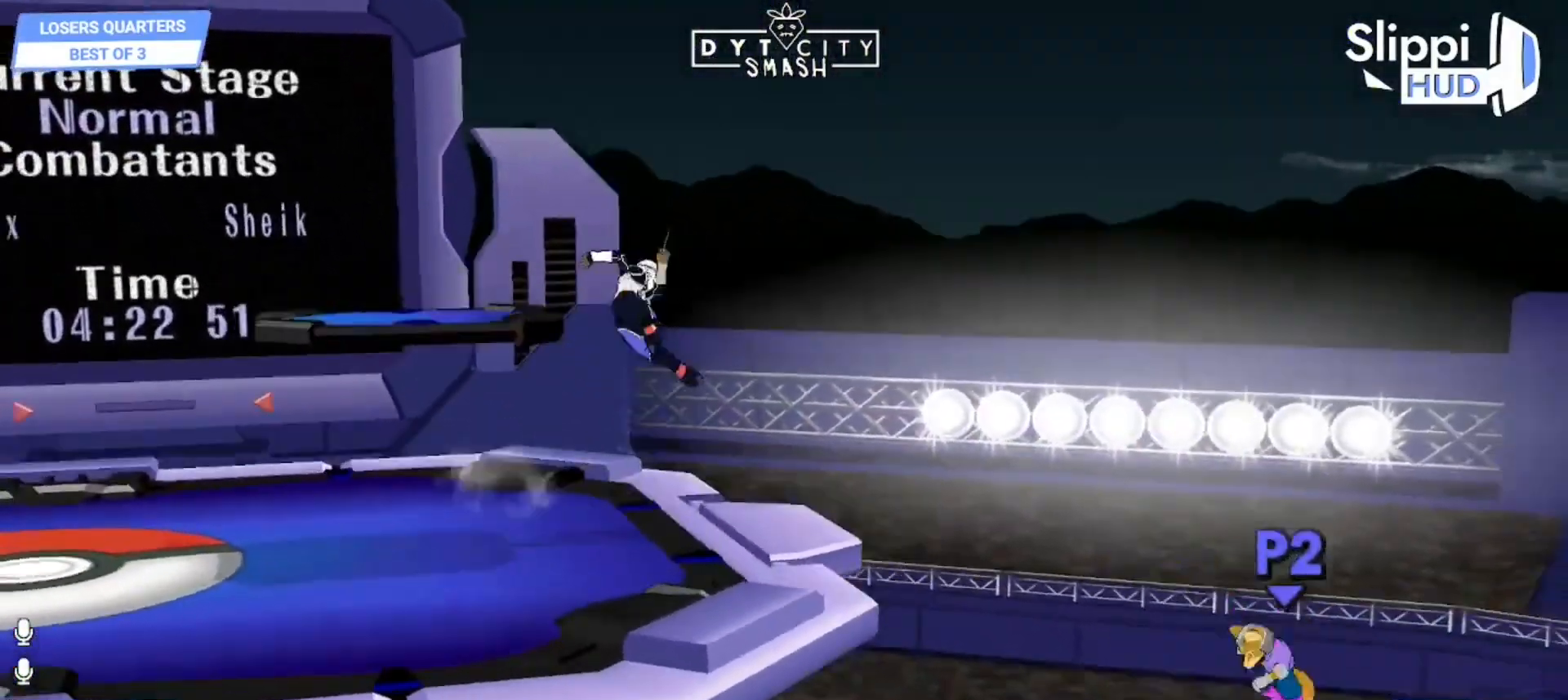
{"dt_ms": 500, "buttons": ["B"], "left_stick": "left", "right_stick": "center"}
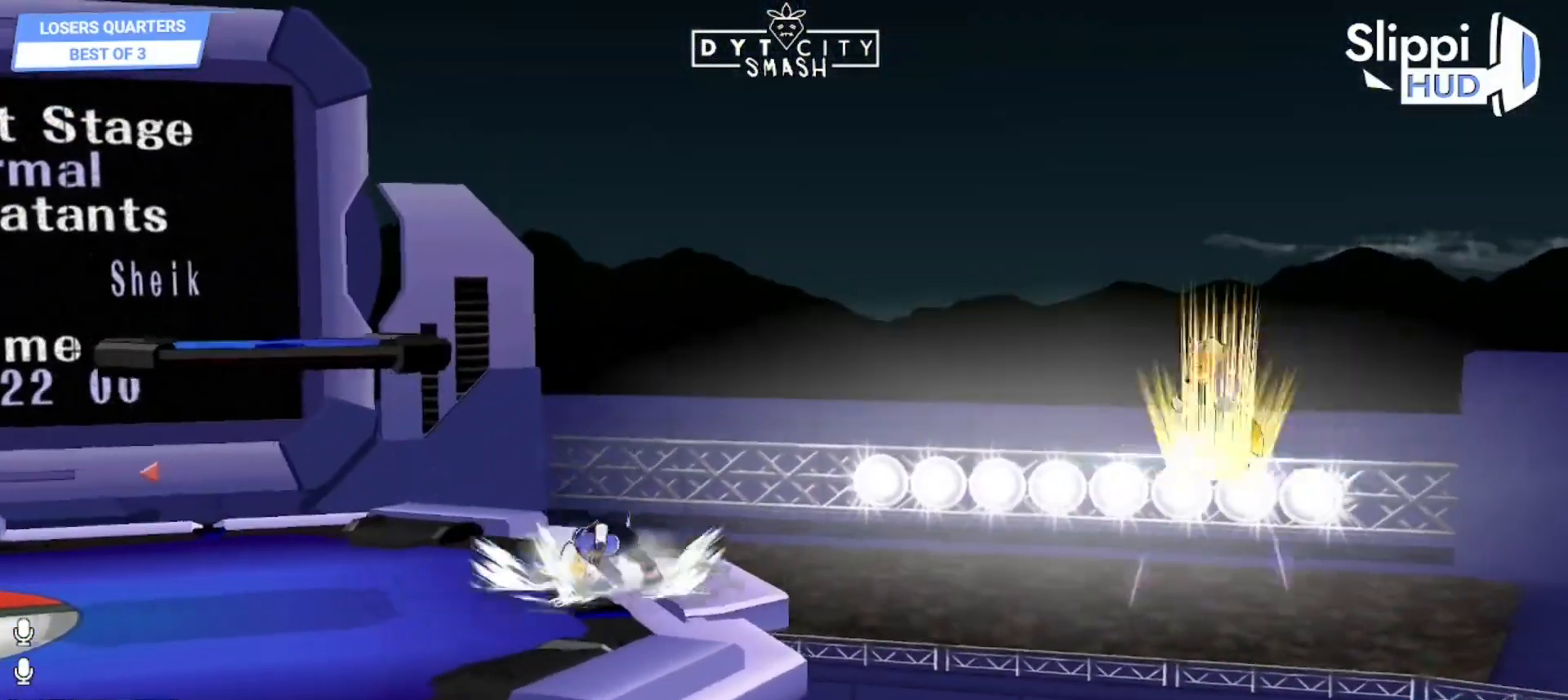
{"dt_ms": 500, "buttons": ["B"], "left_stick": "up-left", "right_stick": "center", "events": [[67, "B", "up"], [233, "B", "down"], [300, "left_stick", "up-left"]]}
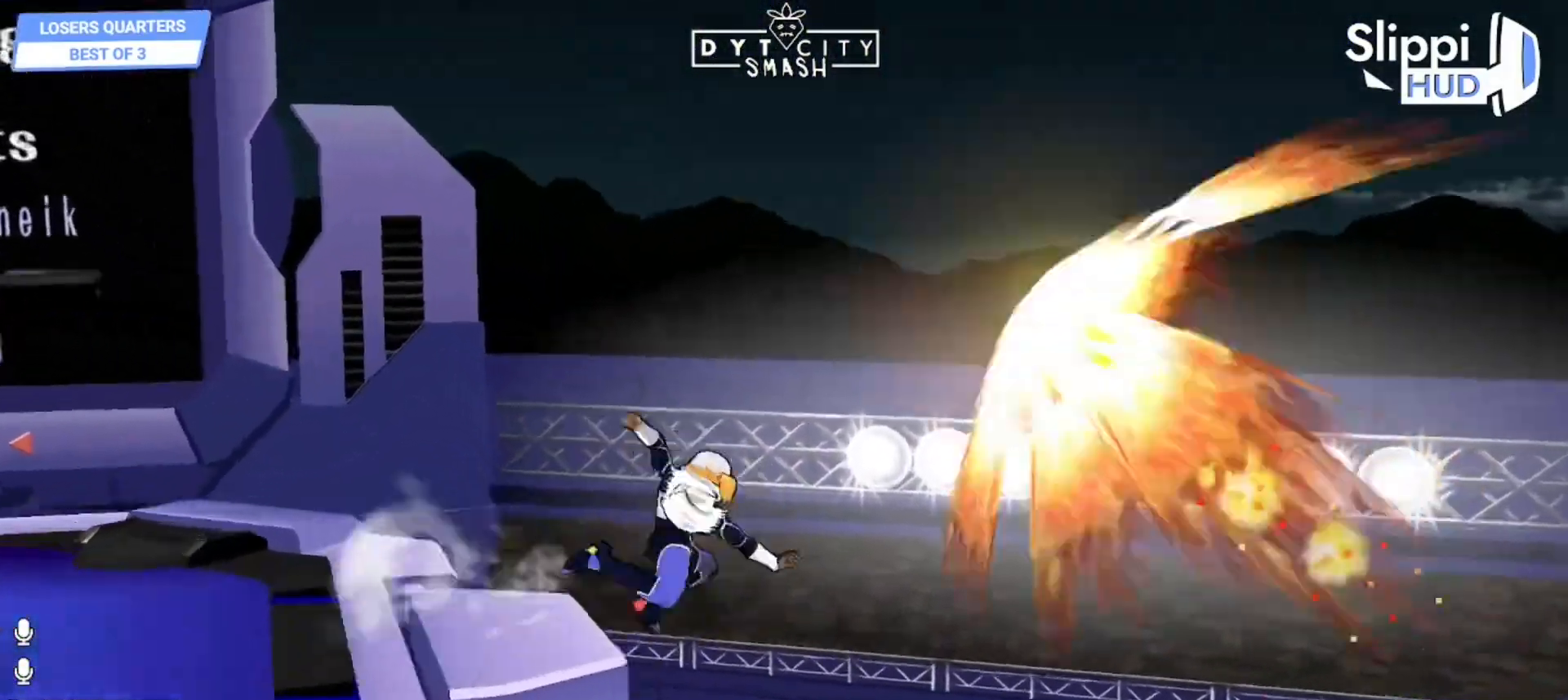
{"dt_ms": 500, "buttons": ["B"], "left_stick": "up-left", "right_stick": "center", "events": [[133, "B", "up"], [233, "B", "down"]]}
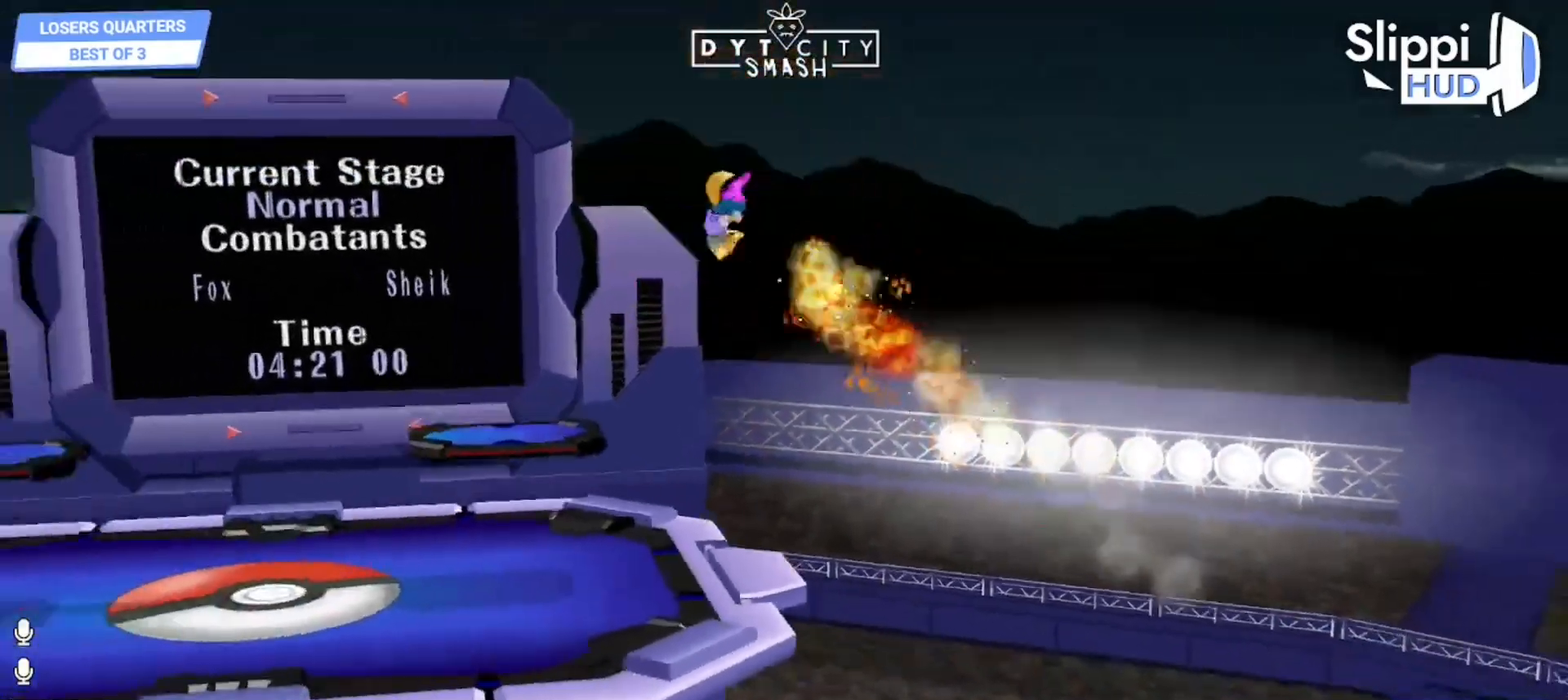
{"dt_ms": 500, "buttons": [], "left_stick": "center", "right_stick": "center", "events": [[17, "B", "up"], [67, "left_stick", "down"], [350, "left_stick", "center"]]}
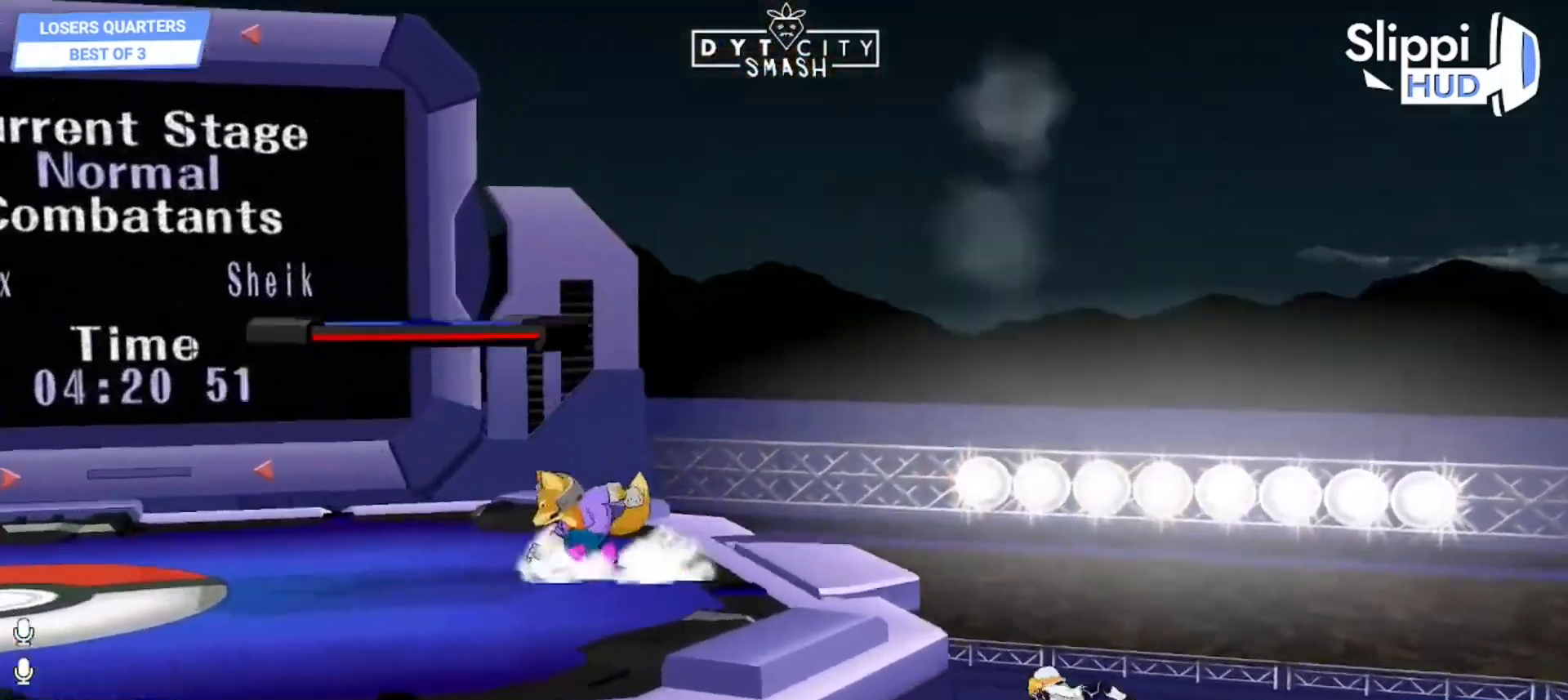
{"dt_ms": 500, "buttons": [], "left_stick": "left", "right_stick": "center", "events": [[150, "X", "down"], [150, "left_stick", "down-right"], [183, "R1", "down"], [233, "X", "up"], [283, "left_stick", "center"], [350, "R1", "up"], [433, "left_stick", "left"]]}